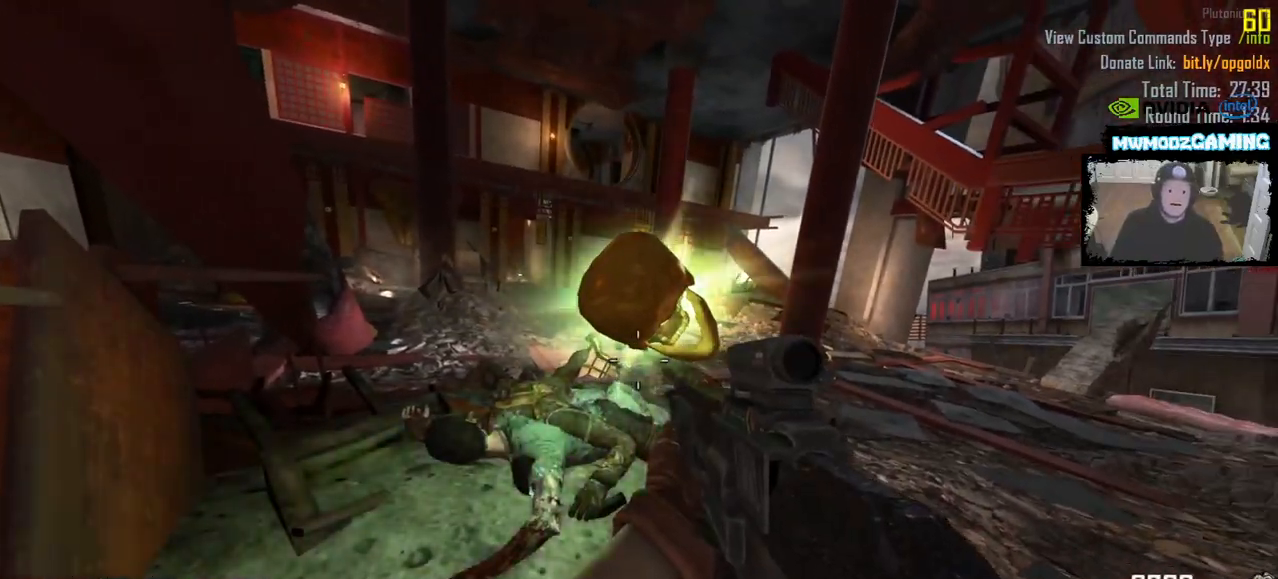
Gameplay with keyboard and mouse; each line is a JSON object with the keys and mouse buttons held at the frame after it. "events" lists presses ("down") and releases ("up") of ".", "/", "0", "1", "2", "3", "4", "5", "6", "7", "8", "9", "a", "alt_l", "alt_r", "b", "backslash", "backspace", "c", "caps_lock", "comma", "ctrl_l", "ctrl_r", "d", "e", "equals", "escape", "f", "f1", "f10", "f11", "f12", "f2", "f3", "f4", "f5", "f6", "f7", "f8", "f9", "g", "h", "i", "j", "k", "l", "lbracket", "m", "minus", "n", "o", "p", "q", "quote", "r", "rbracket", "return", "s", "semicolon", "shift_l", "shift_r", "super", "t", "tab", "tilde", "u", "v", "w", "x", "y", "z", "mouse_left", "mouse_wheel", "mouse_right", "mouse_mb4" and "mouse_mb5" between this image and that frame as [ms after this image, input, new state], when the widget could be followed in between. "mouse_left", "mouse_wheel", "mouse_right", "mouse_mb4", "mouse_mb5" = the "left", "wheel", "right", "mb4", "mb5" buttons of the "mouse" list. No other keys are recorded. "wheel" means that the mouse wheel is clicked or scrolled. Not read: mouse_move.
{"keys": [], "mouse": [], "events": [[133, "r", "up"]]}
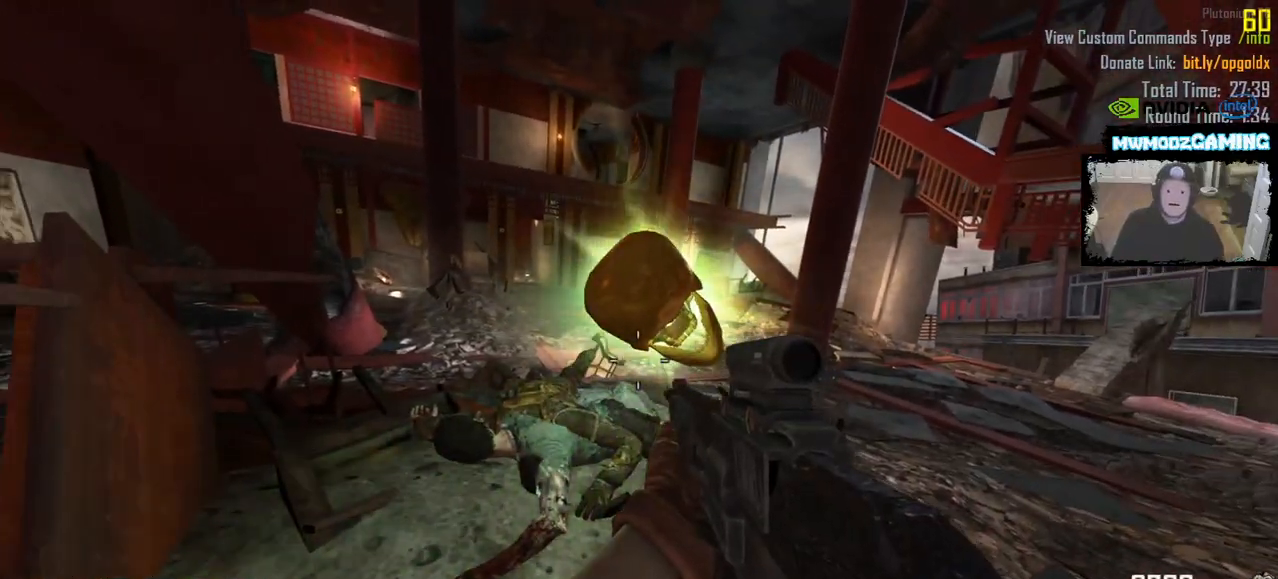
{"keys": [], "mouse": []}
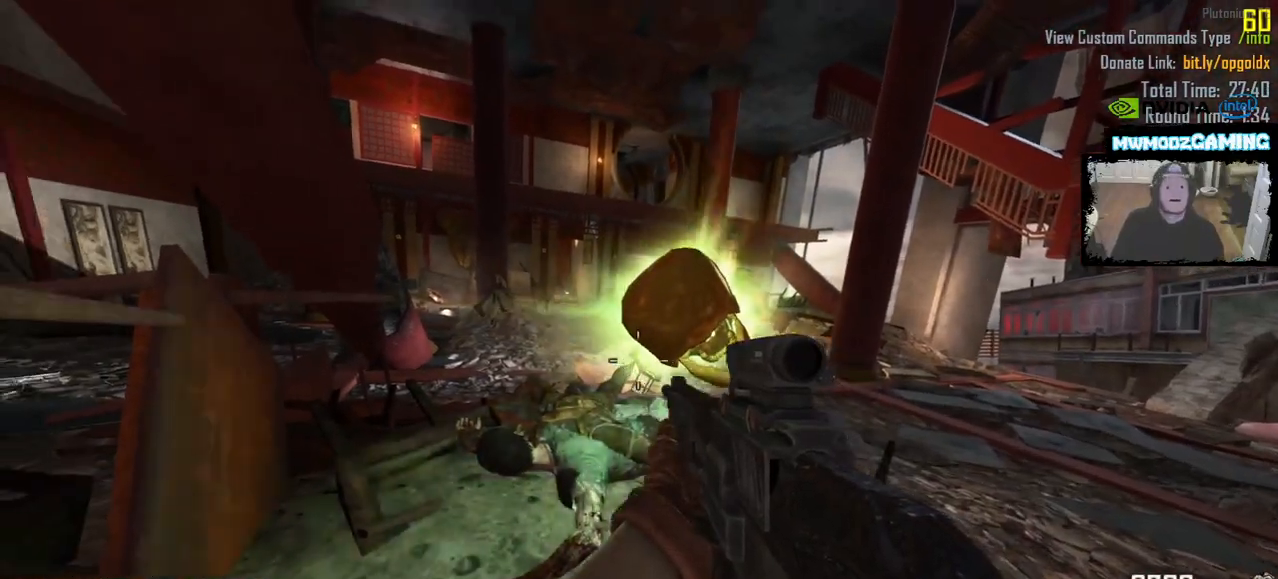
{"keys": [], "mouse": [], "events": []}
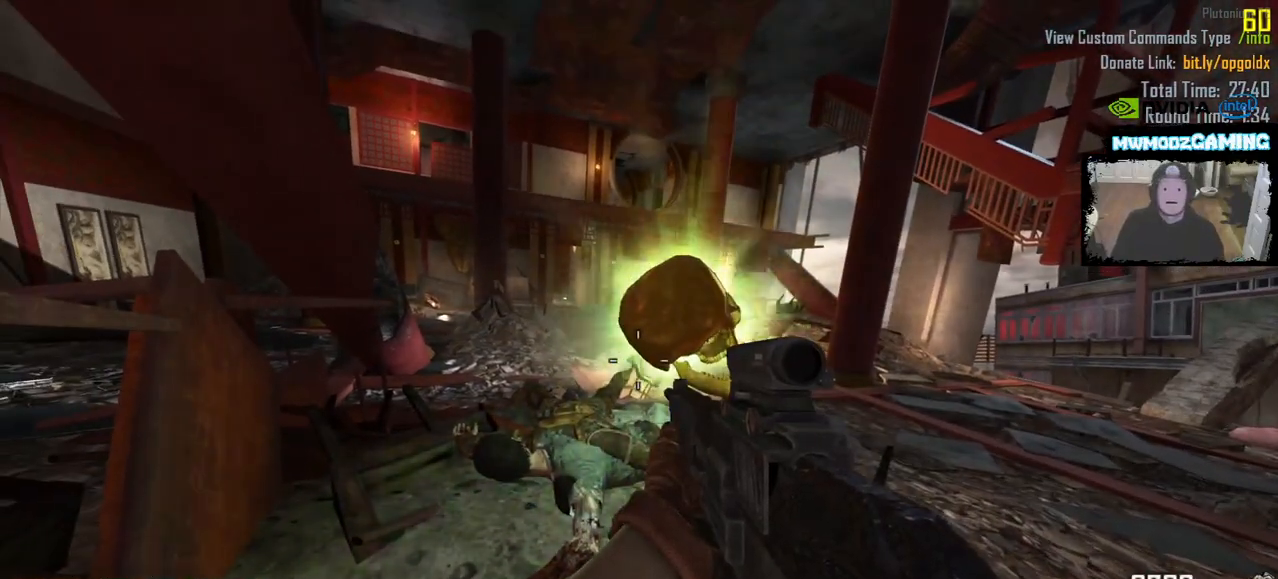
{"keys": [], "mouse": []}
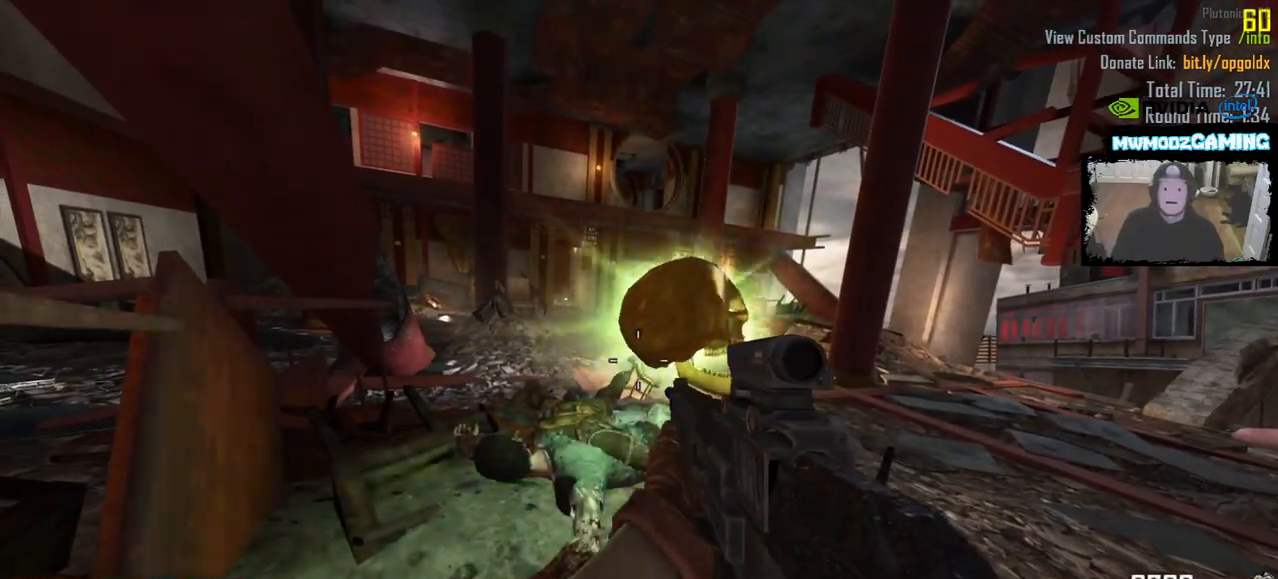
{"keys": [], "mouse": [], "events": []}